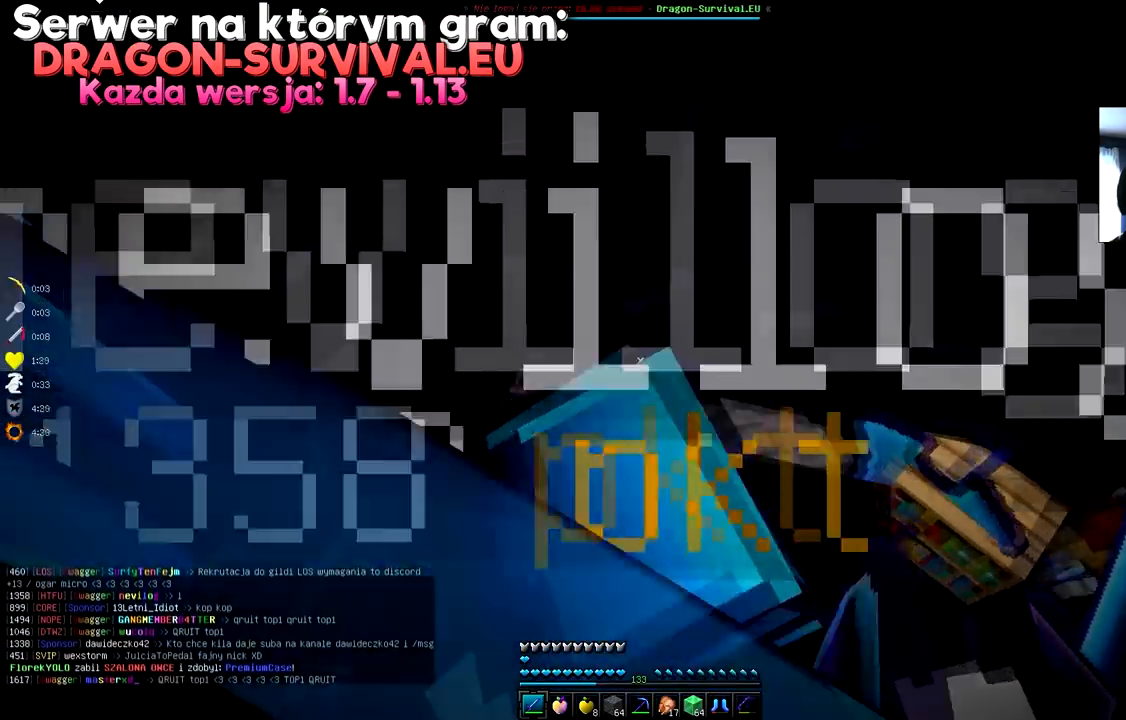
Gameplay with keyboard and mouse; each line is a JSON object with the keys and mouse buttons held at the frame after it. "events" lists presses ("down") and releases ("up") of "a", "d", "s", "space", "w", "mouse_left" and "mouse_right" between this image and that frame as [ms after this image, input, new state], when the widget could be followed in between. "mouse_left", "mouse_right" = the "left", "right" buttons of the "mouse" list. No other keys are recorded. Fast repeated clicks can show as one long hold. Mouse movement is not recorded.
{"keys": ["w"], "mouse": [], "events": [[83, "d", "up"], [367, "w", "down"]]}
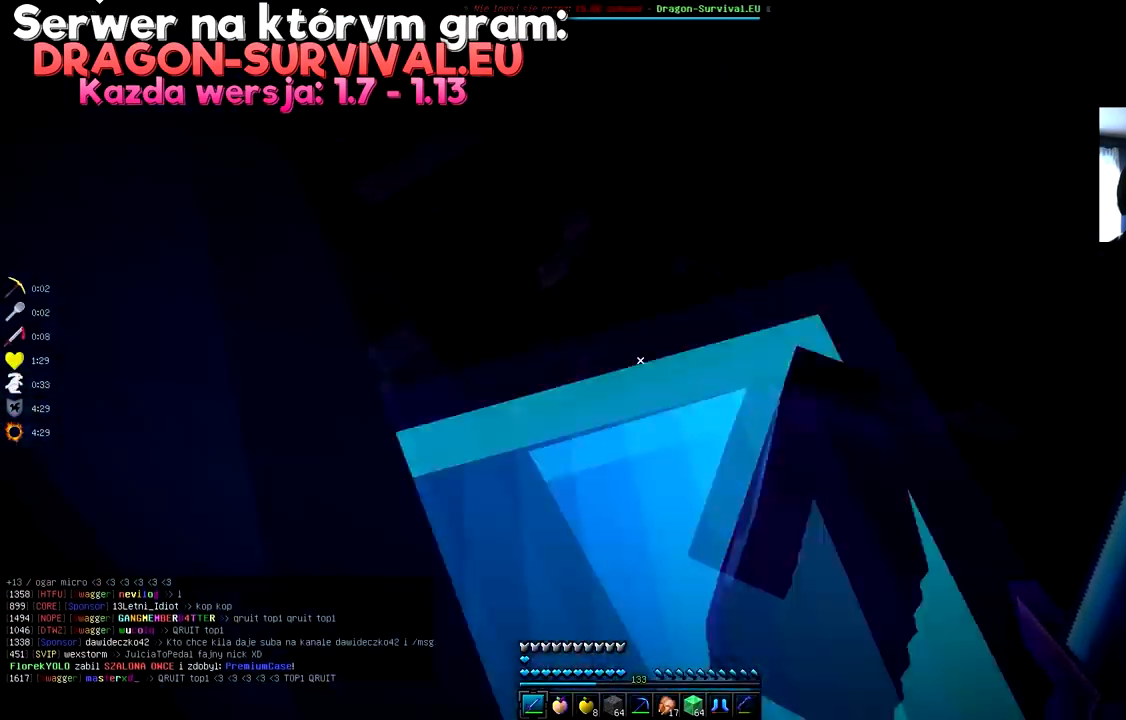
{"keys": [], "mouse": [], "events": [[84, "w", "up"]]}
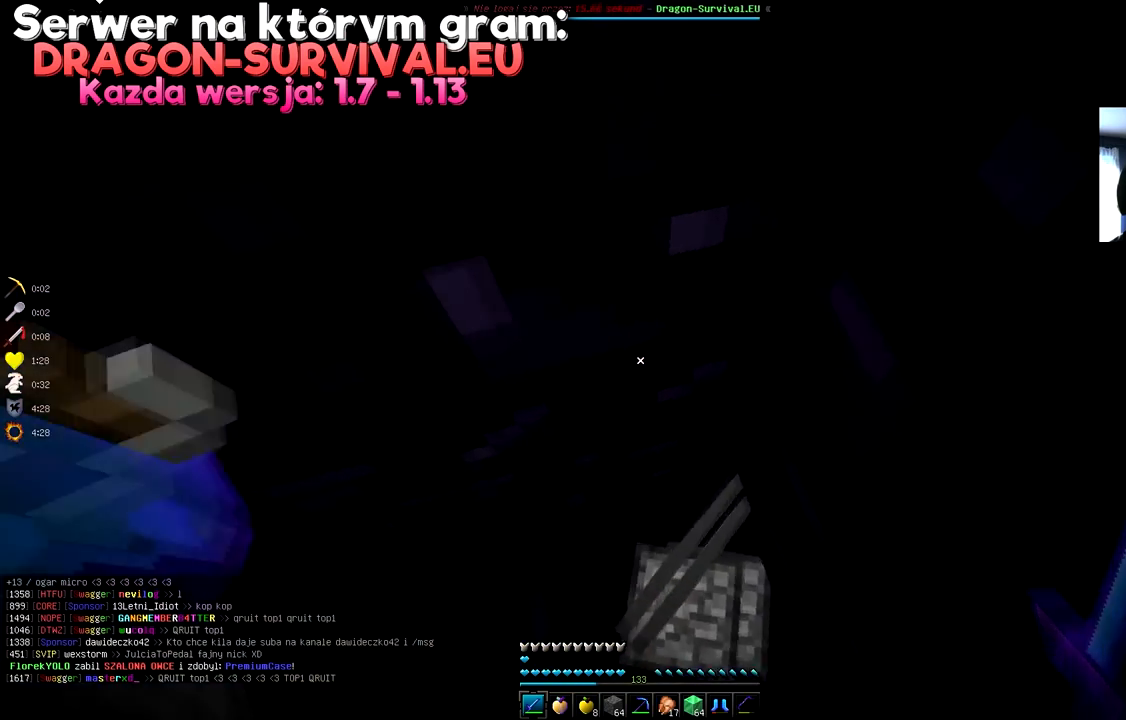
{"keys": ["space", "w"], "mouse": [], "events": [[100, "w", "down"], [167, "space", "down"]]}
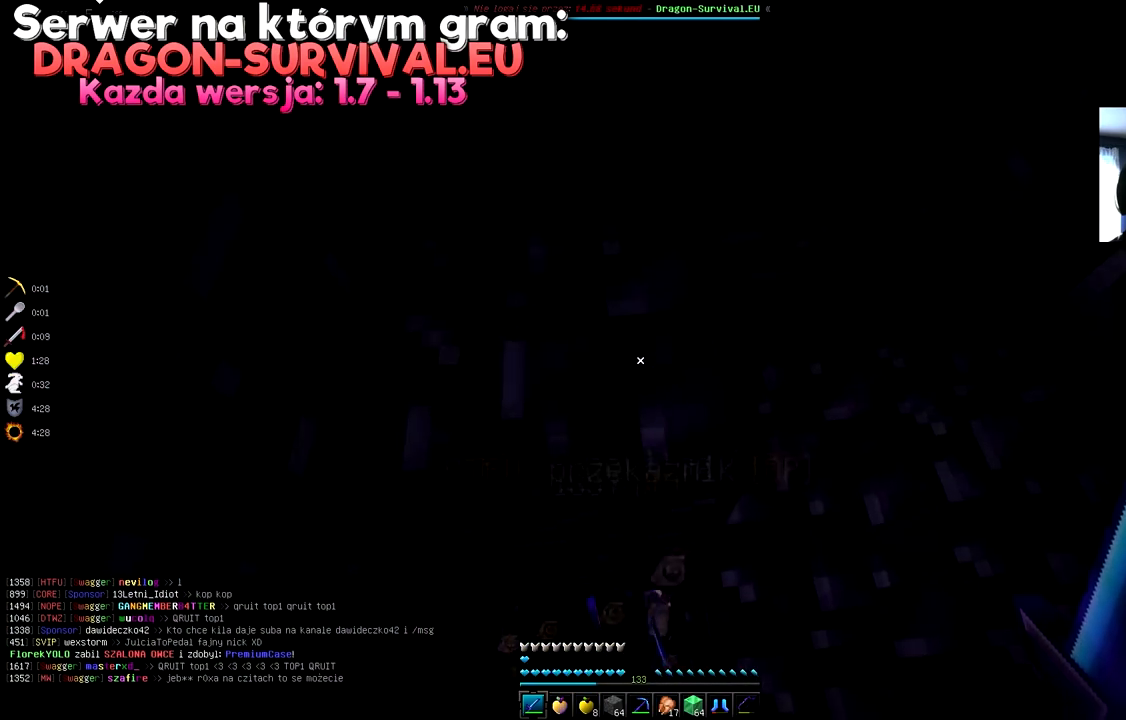
{"keys": [], "mouse": [], "events": [[84, "space", "up"], [84, "w", "up"]]}
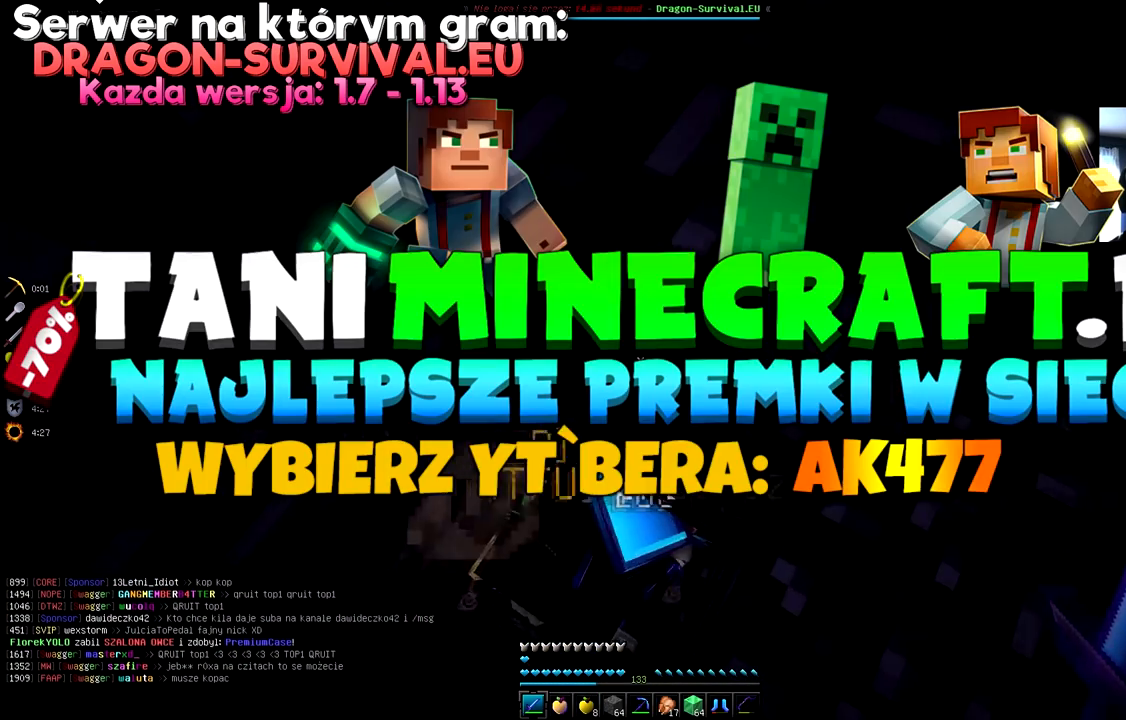
{"keys": ["d"], "mouse": [], "events": [[400, "d", "down"]]}
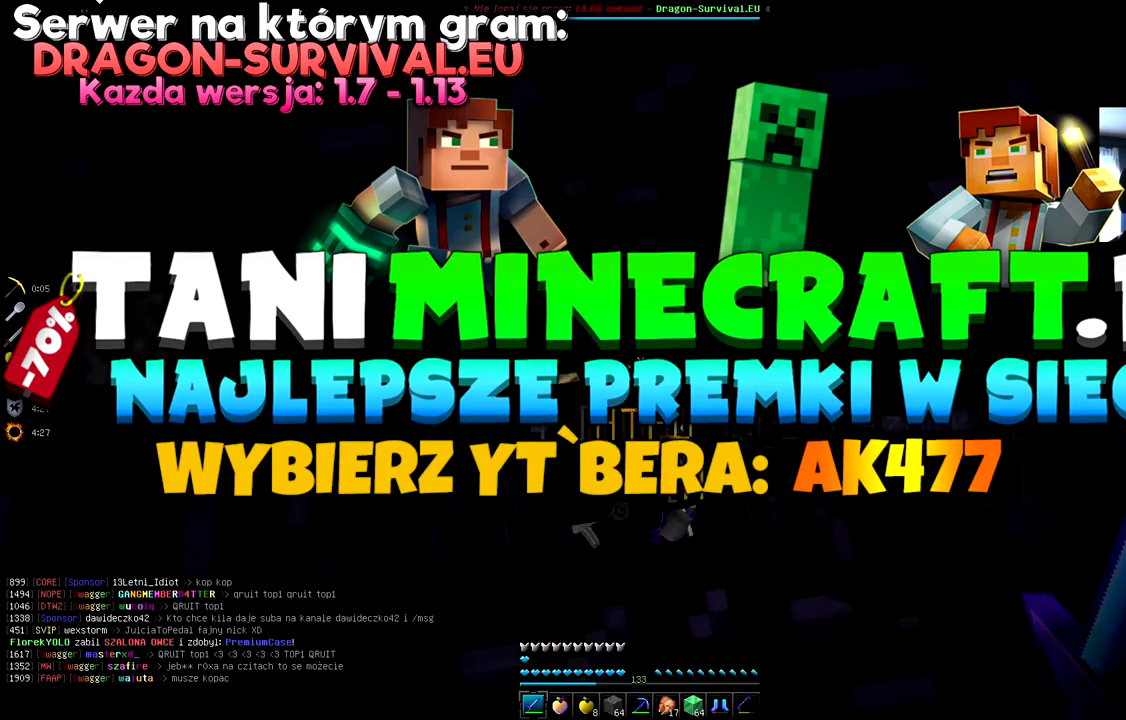
{"keys": ["d"], "mouse": [], "events": [[134, "d", "up"], [367, "d", "down"]]}
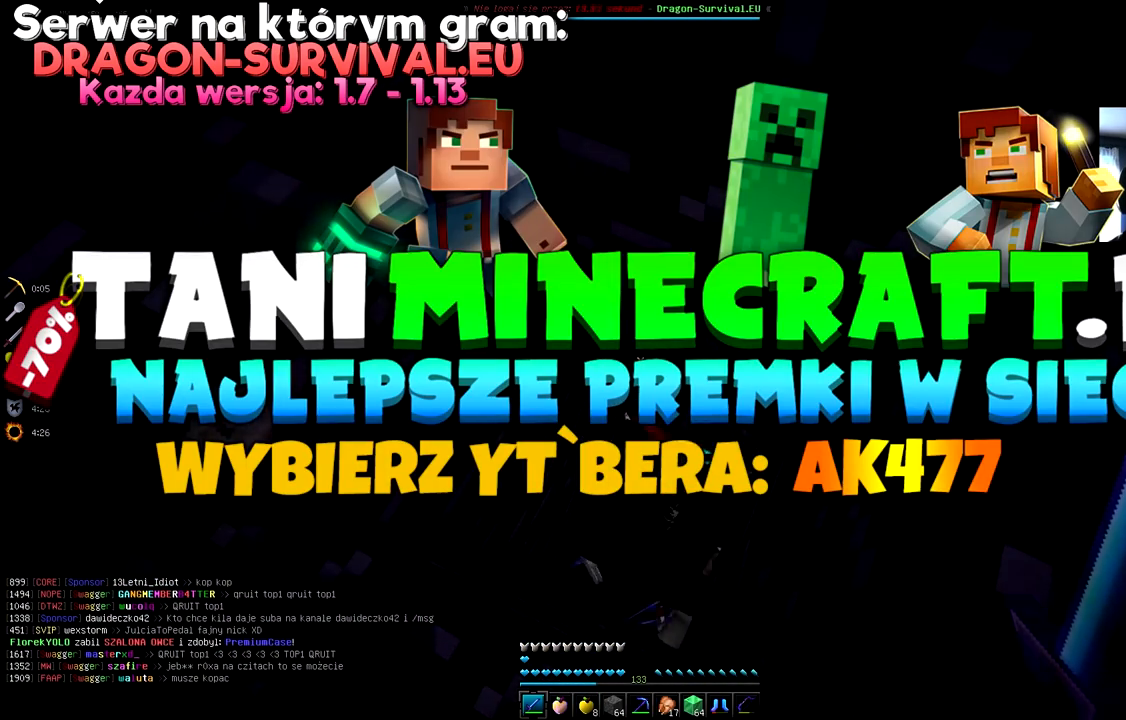
{"keys": ["s"], "mouse": [], "events": [[33, "d", "up"], [67, "s", "down"]]}
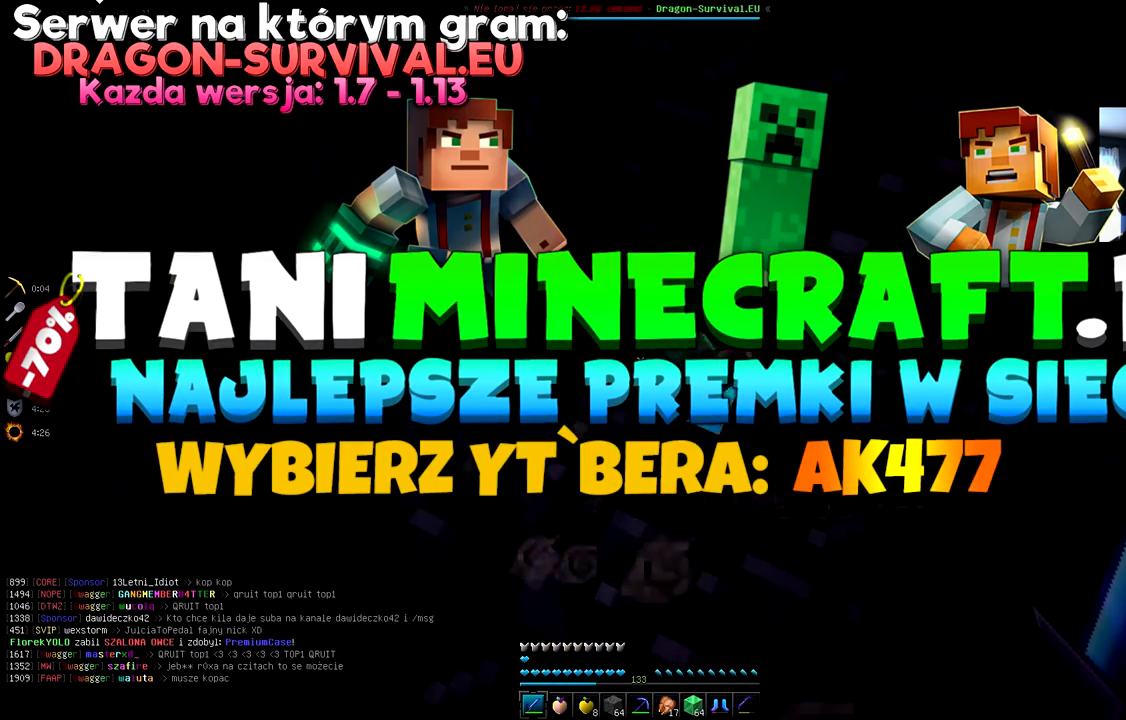
{"keys": ["a"], "mouse": [], "events": [[17, "space", "down"], [167, "space", "up"], [384, "s", "up"], [484, "a", "down"]]}
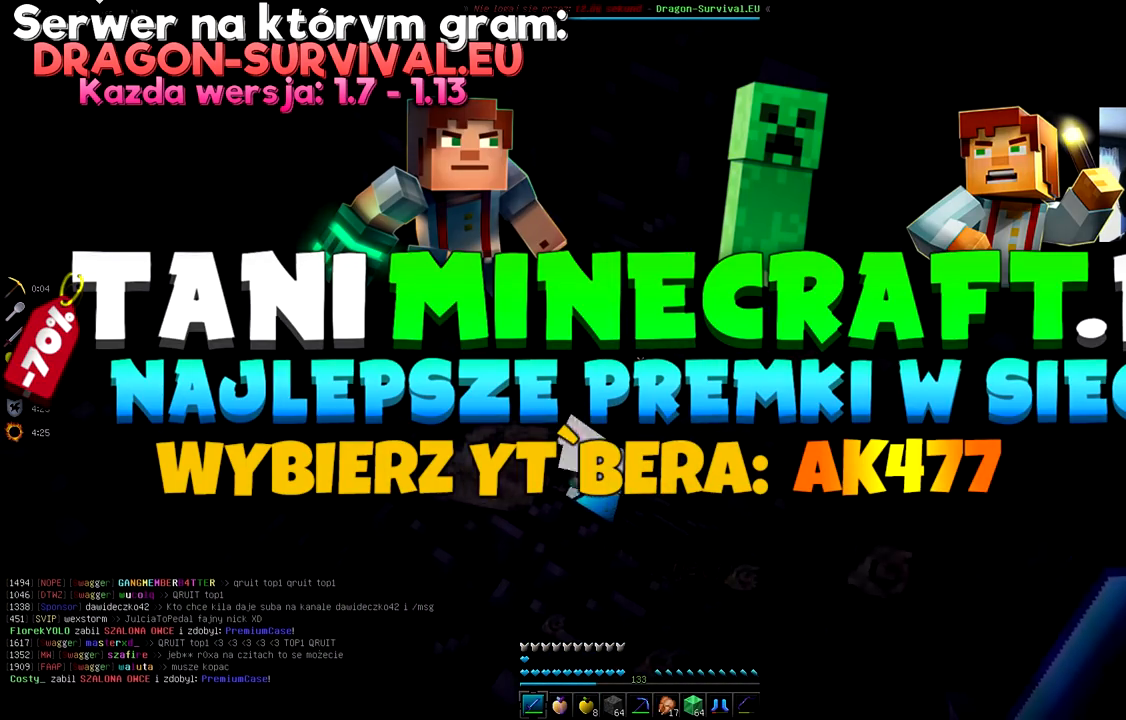
{"keys": [], "mouse": [], "events": [[250, "a", "up"]]}
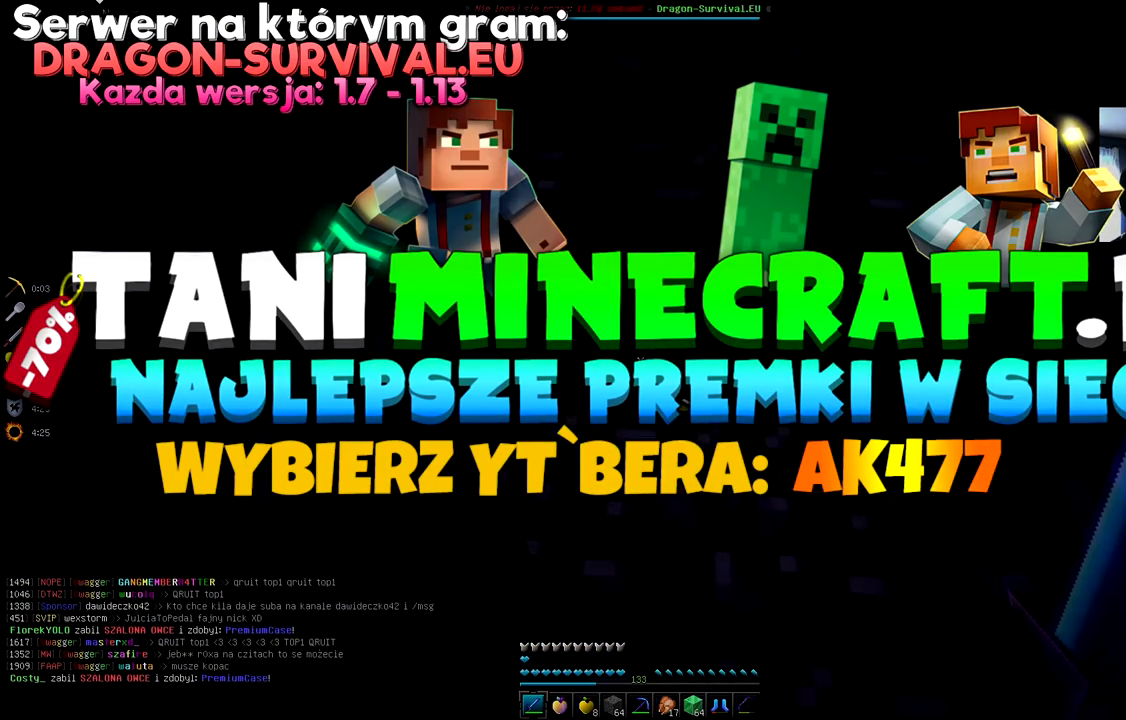
{"keys": ["w"], "mouse": [], "events": [[67, "w", "down"], [217, "w", "up"], [417, "w", "down"]]}
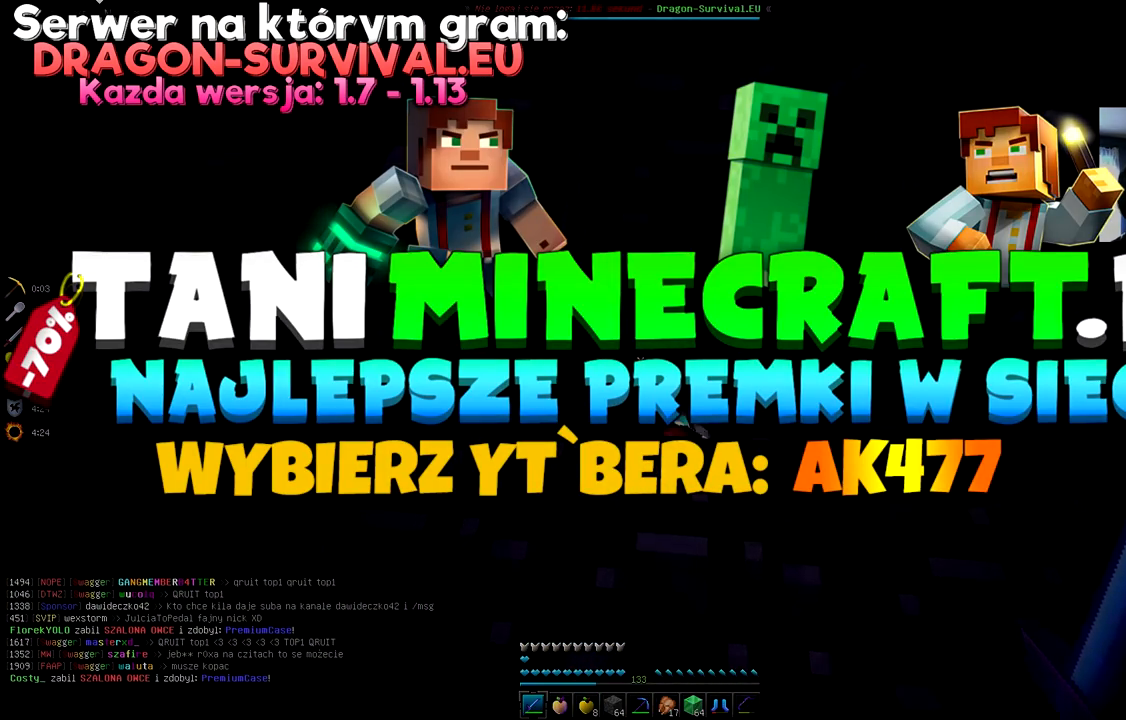
{"keys": ["w"], "mouse": [], "events": [[67, "w", "up"], [467, "w", "down"]]}
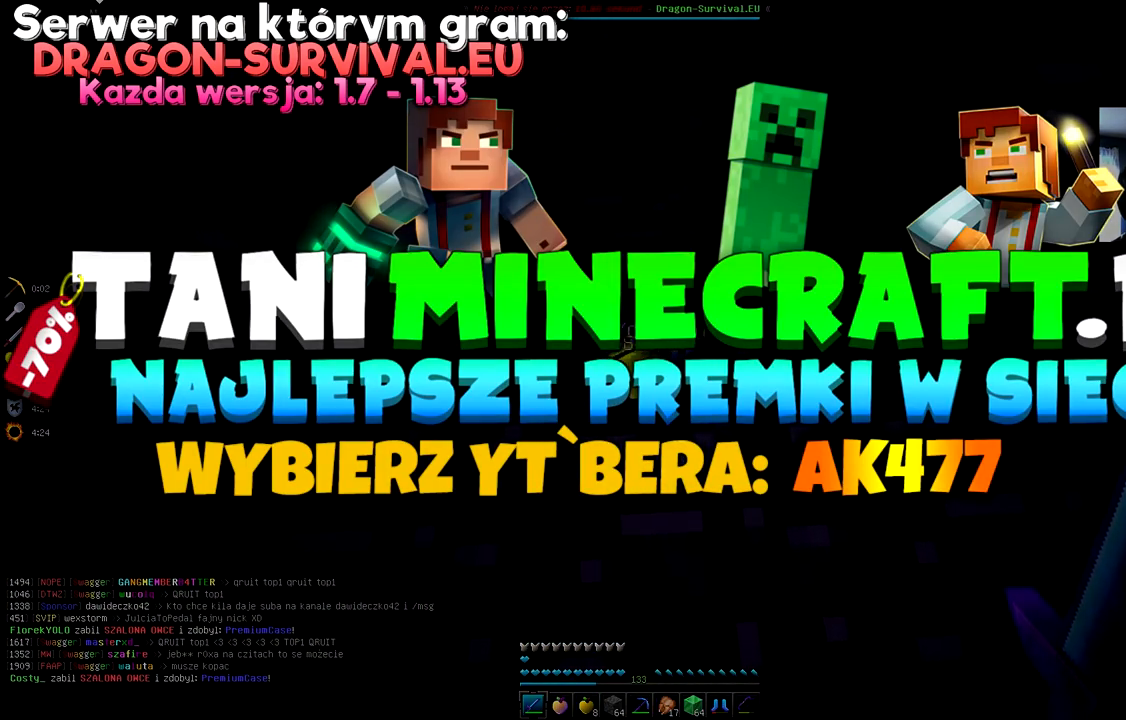
{"keys": ["d", "w"], "mouse": [], "events": [[284, "d", "down"]]}
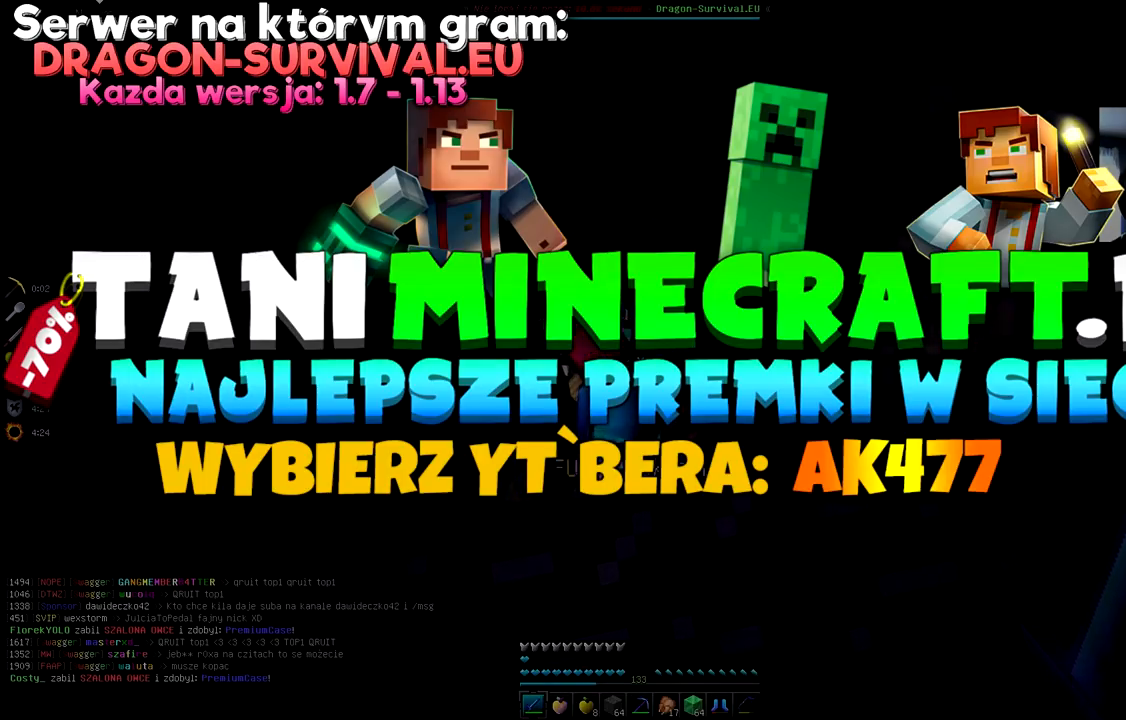
{"keys": [], "mouse": [], "events": [[184, "d", "up"], [317, "w", "up"]]}
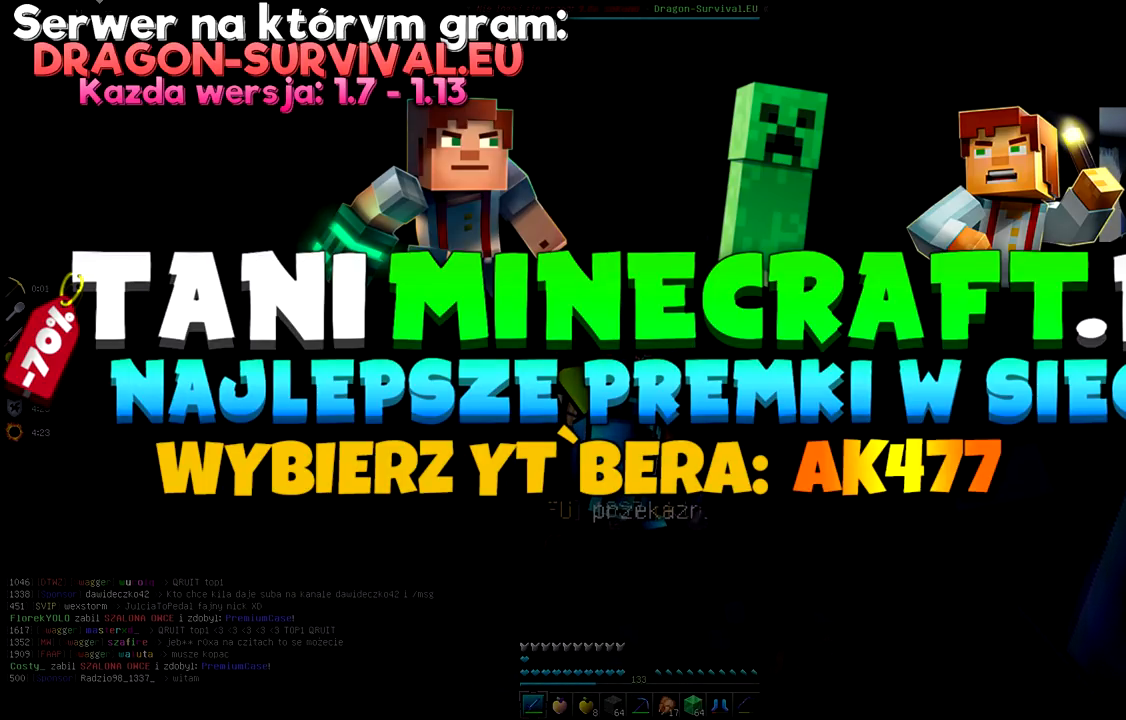
{"keys": ["s"], "mouse": []}
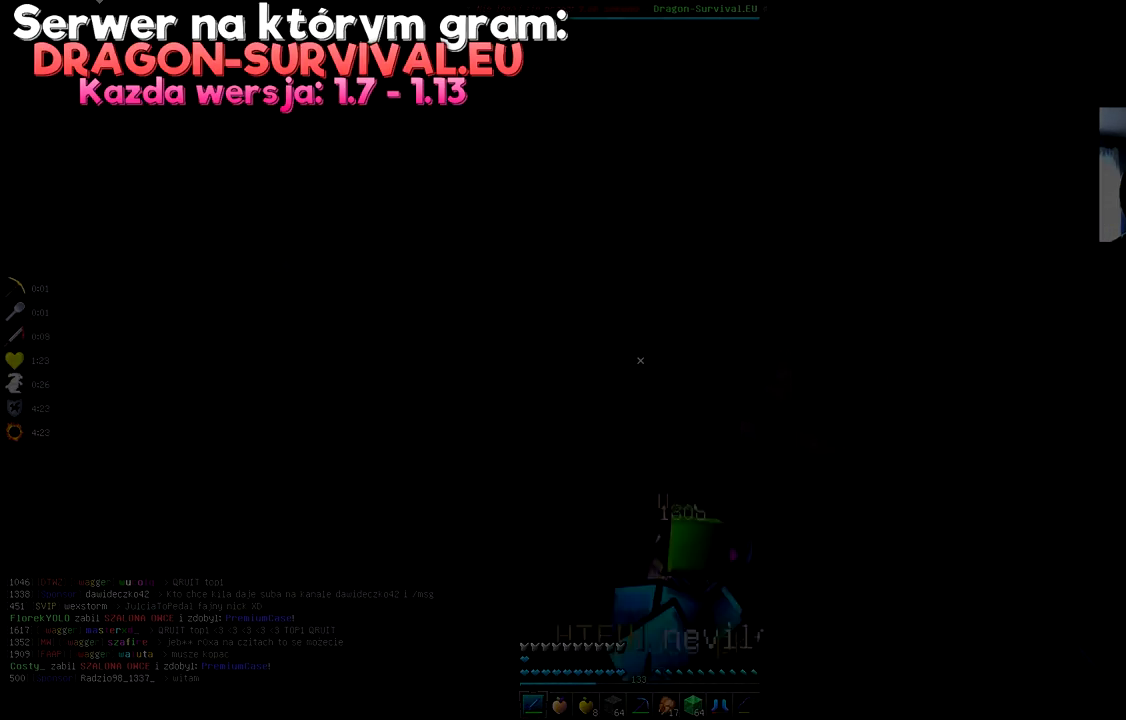
{"keys": ["w"], "mouse": []}
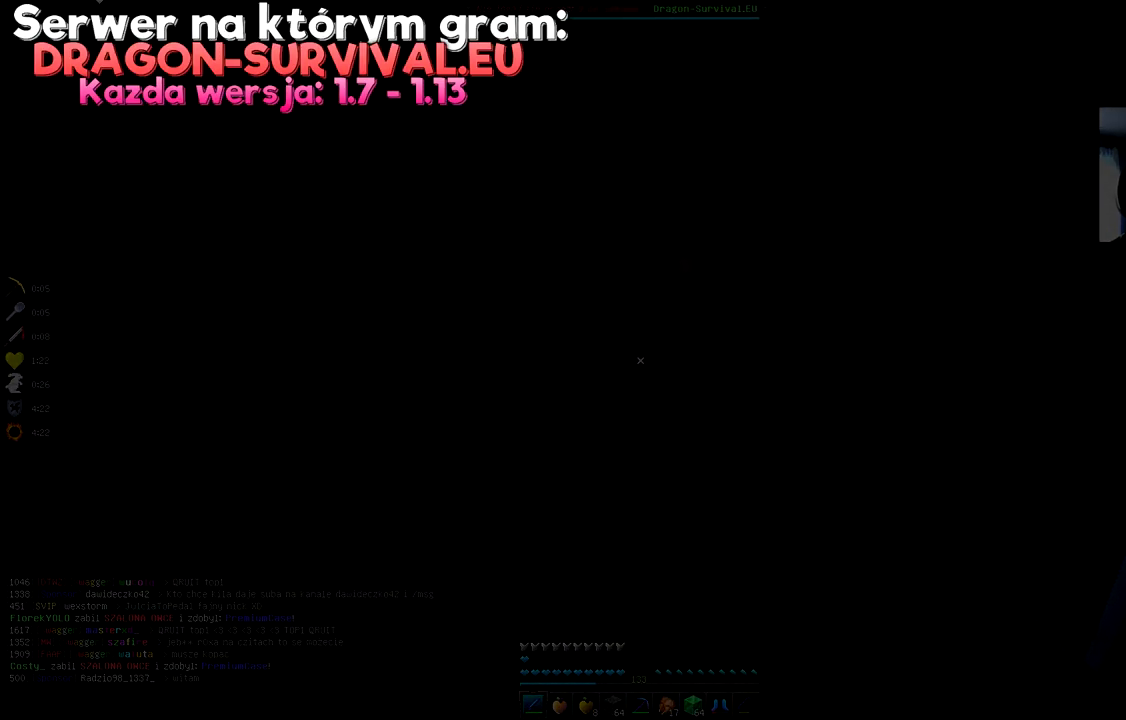
{"keys": [], "mouse": [], "events": [[217, "w", "up"]]}